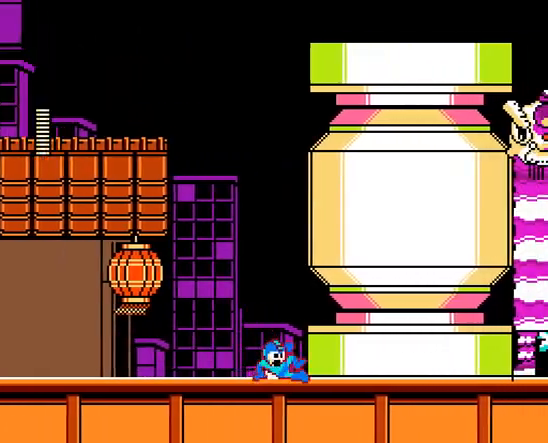
Gameplay with a controller; each line is a JSON object with the inputs held at the frame after it. "events" lists button and stick changes between this image and that frame as [ms after this image, input, new state], when the widget could be followed in between. Not read: L3 R3 X Y.
{"buttons": ["A", "DPAD_RIGHT"], "events": [[100, "C", "up"]]}
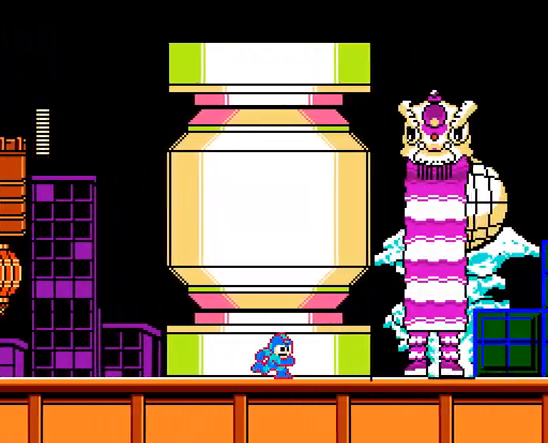
{"buttons": ["DPAD_RIGHT"], "events": [[67, "A", "up"], [133, "A", "down"], [200, "A", "up"], [300, "A", "down"], [367, "A", "up"], [433, "A", "down"], [500, "A", "up"]]}
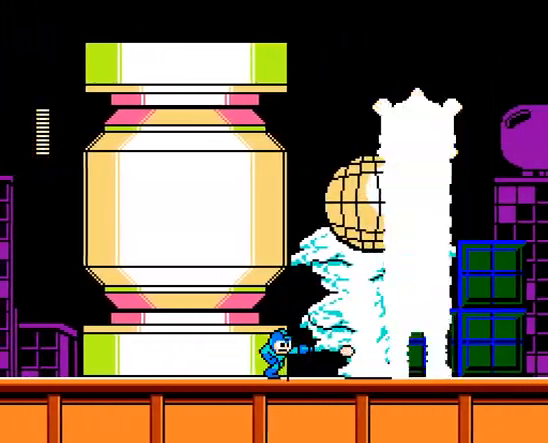
{"buttons": ["A"], "events": [[67, "A", "down"], [133, "A", "up"], [200, "A", "down"], [267, "A", "up"], [333, "A", "down"], [333, "DPAD_RIGHT", "up"], [400, "A", "up"], [467, "A", "down"]]}
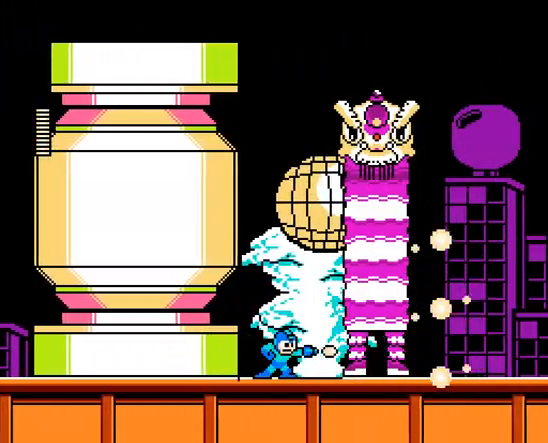
{"buttons": ["A", "DPAD_RIGHT"], "events": [[467, "DPAD_RIGHT", "down"]]}
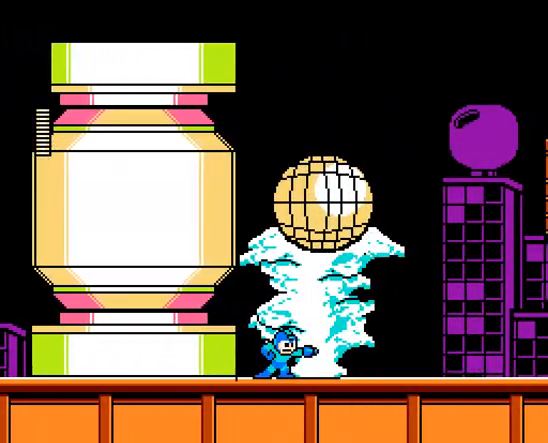
{"buttons": ["A", "DPAD_RIGHT"], "events": [[33, "C", "down"], [233, "C", "up"]]}
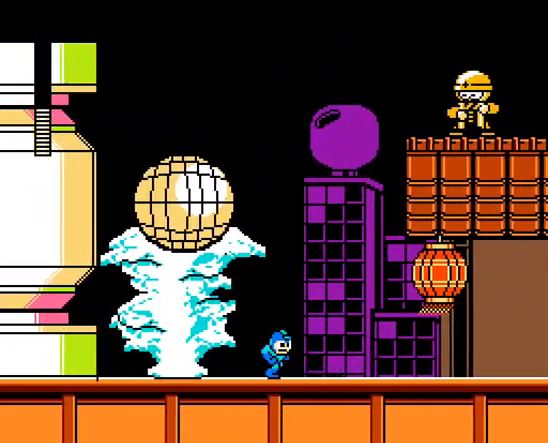
{"buttons": ["A", "DPAD_RIGHT"], "events": []}
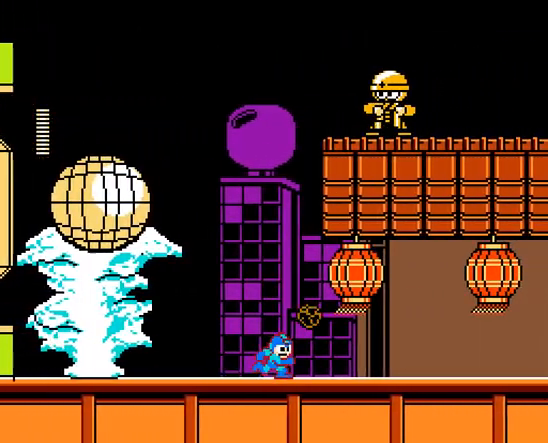
{"buttons": ["A", "DPAD_RIGHT"], "events": []}
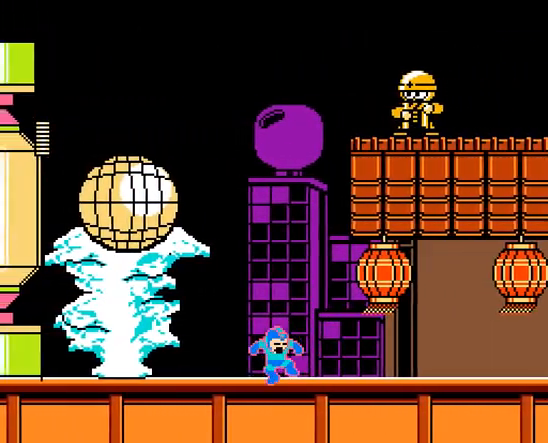
{"buttons": ["A", "DPAD_RIGHT"], "events": [[67, "C", "down"], [233, "C", "up"]]}
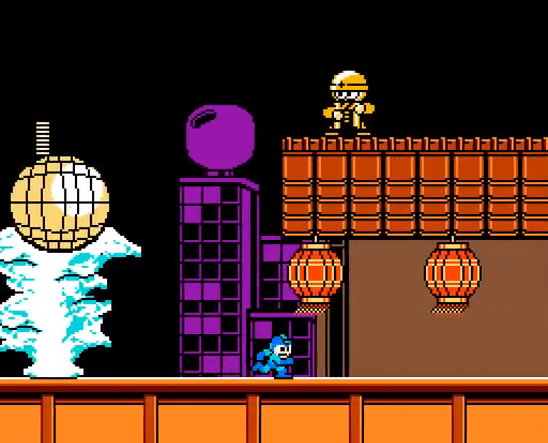
{"buttons": ["A", "DPAD_RIGHT"], "events": [[33, "C", "down"], [167, "C", "up"]]}
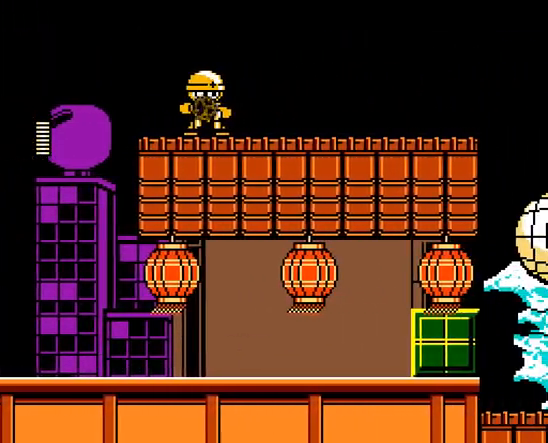
{"buttons": ["A"], "events": [[167, "A", "up"], [233, "A", "down"], [333, "DPAD_RIGHT", "up"]]}
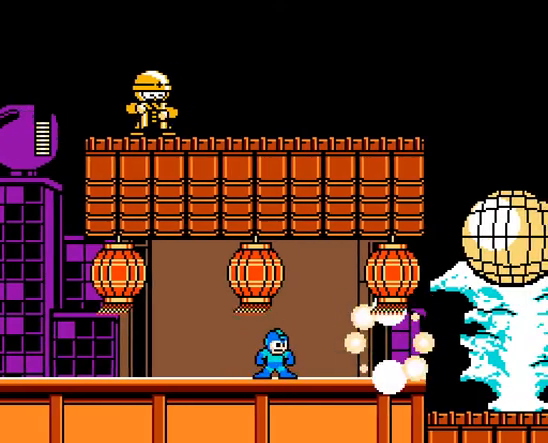
{"buttons": ["A", "DPAD_RIGHT"], "events": [[167, "DPAD_RIGHT", "down"], [200, "C", "down"], [400, "C", "up"]]}
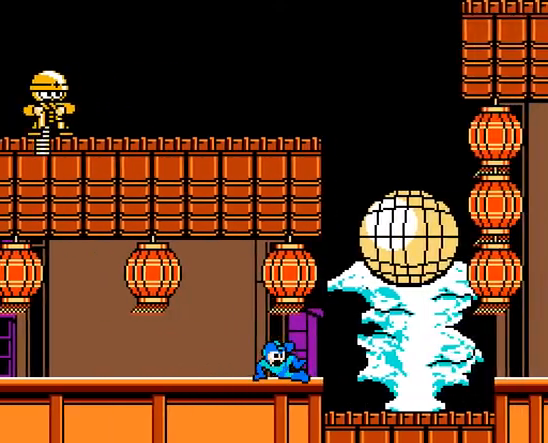
{"buttons": ["A", "DPAD_RIGHT"], "events": []}
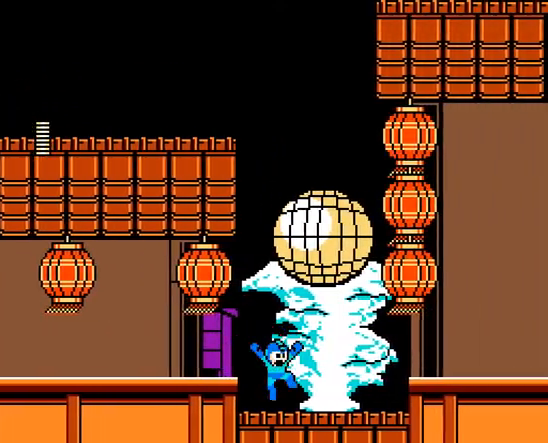
{"buttons": ["A", "B", "DPAD_RIGHT"]}
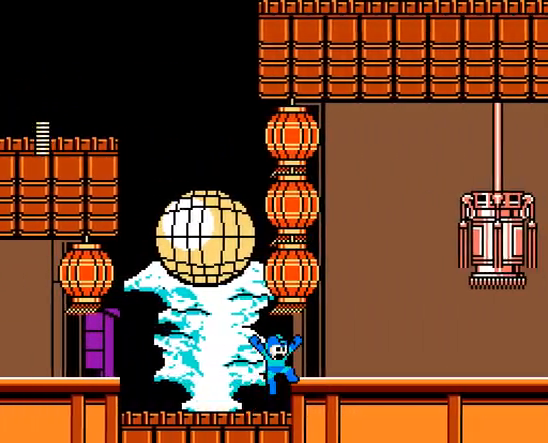
{"buttons": ["A", "DPAD_RIGHT"], "events": [[100, "B", "up"]]}
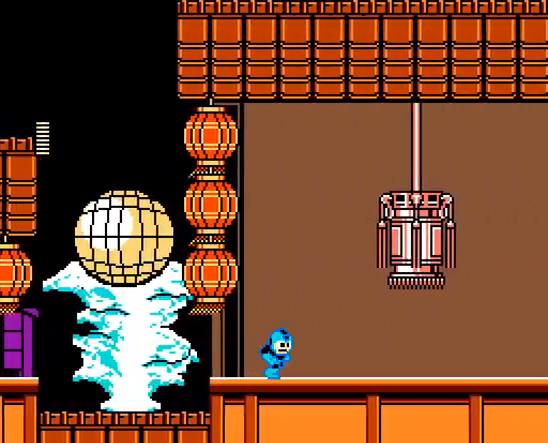
{"buttons": ["A", "DPAD_RIGHT"], "events": [[33, "B", "down"], [333, "B", "up"]]}
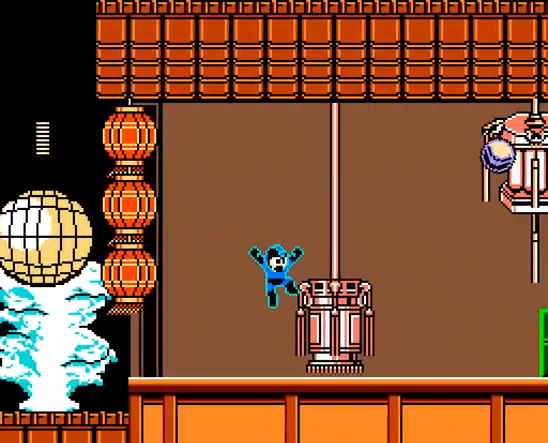
{"buttons": ["A", "DPAD_LEFT"], "events": [[167, "DPAD_RIGHT", "up"], [300, "DPAD_LEFT", "down"]]}
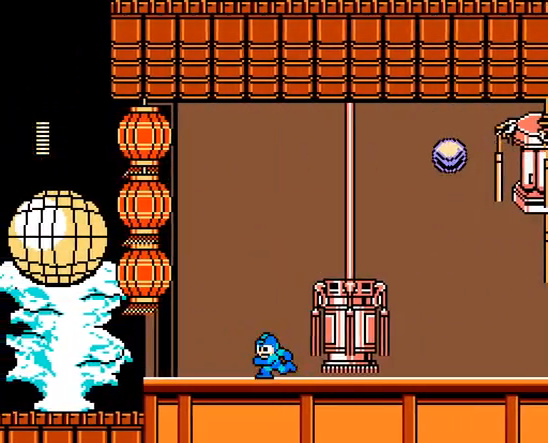
{"buttons": ["A"], "events": [[367, "DPAD_RIGHT", "down"], [400, "DPAD_LEFT", "up"], [467, "DPAD_RIGHT", "up"]]}
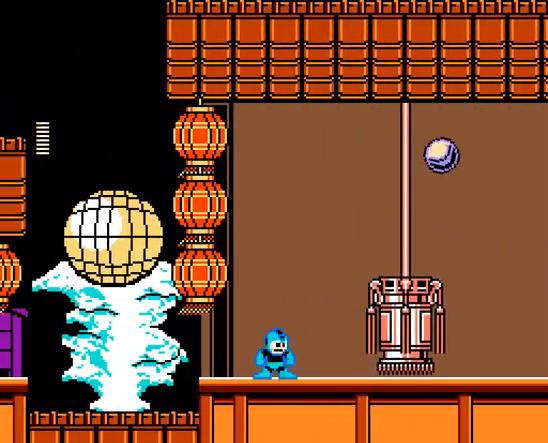
{"buttons": ["A"], "events": [[33, "B", "down"], [133, "A", "up"], [200, "B", "up"], [267, "A", "down"]]}
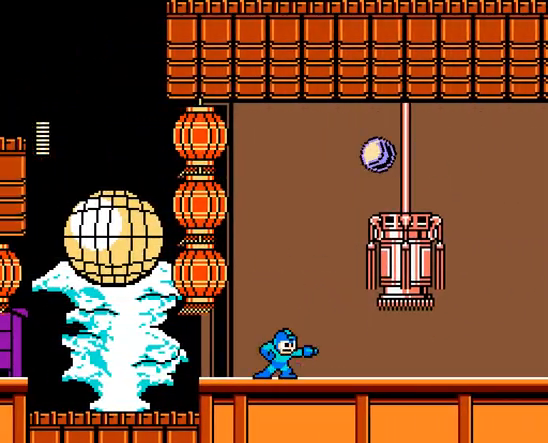
{"buttons": ["A", "DPAD_RIGHT"], "events": [[100, "B", "down"], [200, "DPAD_RIGHT", "down"], [267, "B", "up"]]}
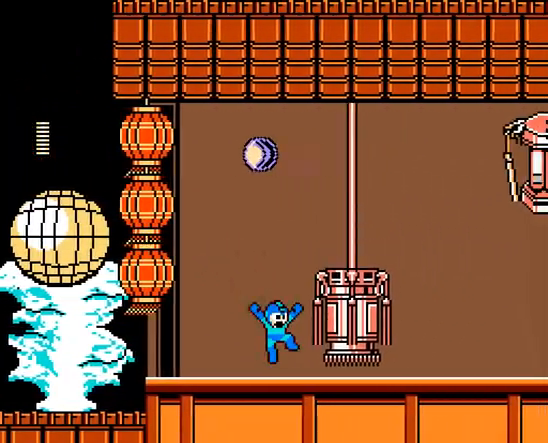
{"buttons": []}
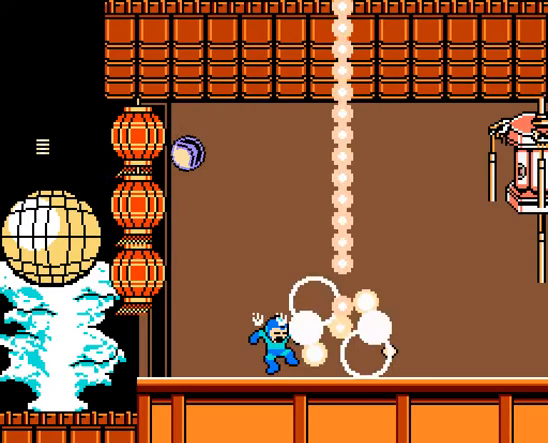
{"buttons": ["A", "DPAD_RIGHT"], "events": [[33, "A", "down"], [167, "DPAD_LEFT", "down"], [400, "DPAD_RIGHT", "down"], [433, "DPAD_LEFT", "up"]]}
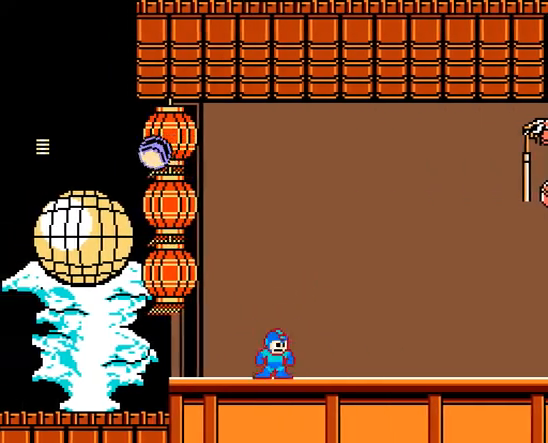
{"buttons": ["A", "DPAD_RIGHT"], "events": [[200, "C", "down"], [367, "C", "up"]]}
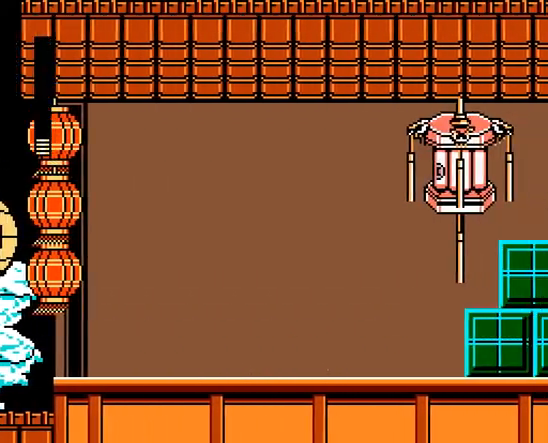
{"buttons": ["A"], "events": [[500, "DPAD_RIGHT", "up"]]}
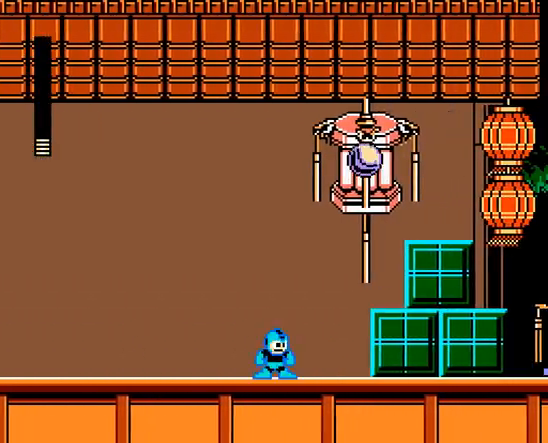
{"buttons": ["A", "DPAD_LEFT"], "events": [[67, "A", "up"], [133, "A", "down"], [233, "A", "up"], [267, "A", "down"], [467, "DPAD_LEFT", "down"]]}
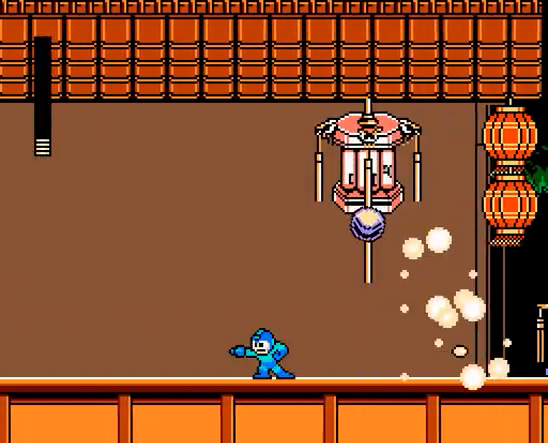
{"buttons": ["A", "B"], "events": [[333, "DPAD_RIGHT", "down"], [367, "DPAD_LEFT", "up"], [433, "B", "down"], [500, "DPAD_RIGHT", "up"]]}
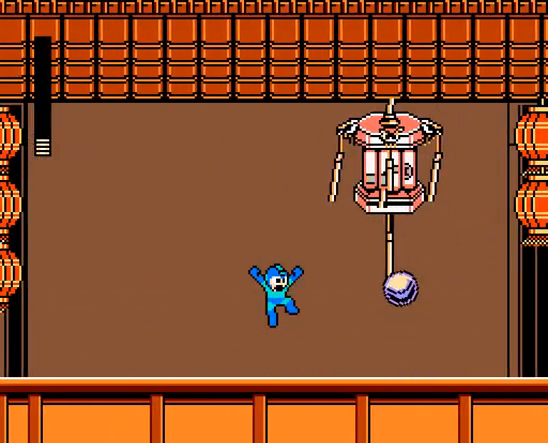
{"buttons": ["A", "DPAD_RIGHT"], "events": [[33, "A", "up"], [67, "B", "up"], [133, "A", "down"], [200, "A", "up"], [267, "A", "down"], [300, "DPAD_RIGHT", "down"], [367, "A", "up"], [433, "A", "down"]]}
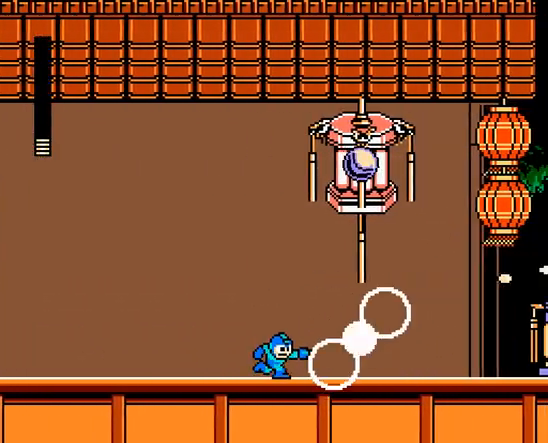
{"buttons": ["A"], "events": [[33, "A", "up"], [67, "DPAD_RIGHT", "up"], [100, "A", "down"], [167, "A", "up"], [233, "A", "down"]]}
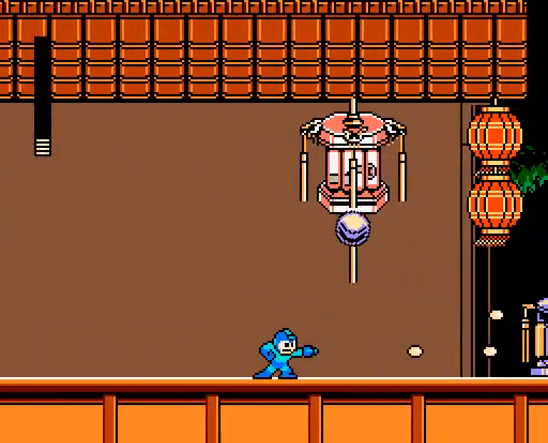
{"buttons": ["A"], "events": []}
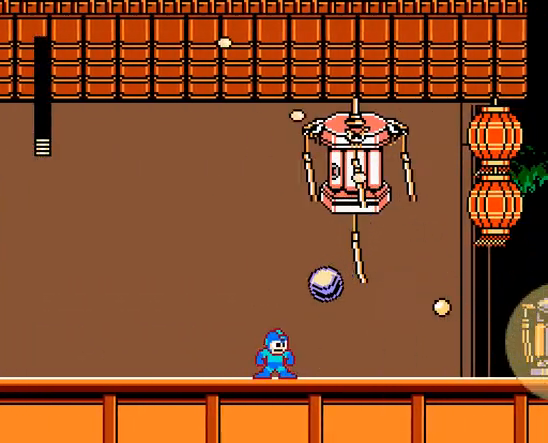
{"buttons": ["A", "DPAD_LEFT"], "events": [[200, "B", "down"], [200, "C", "down"], [233, "DPAD_LEFT", "down"], [400, "B", "up"], [400, "C", "up"]]}
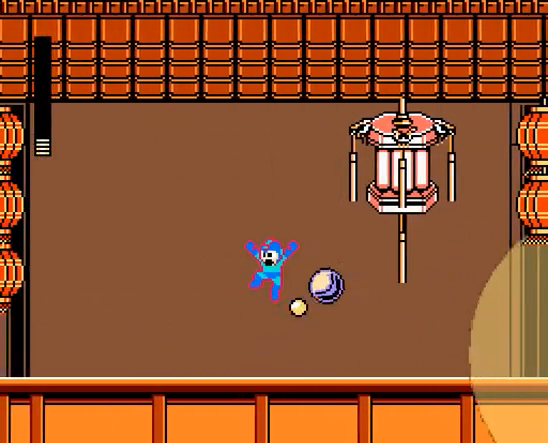
{"buttons": ["A", "DPAD_RIGHT"], "events": [[433, "DPAD_RIGHT", "down"], [500, "DPAD_LEFT", "up"]]}
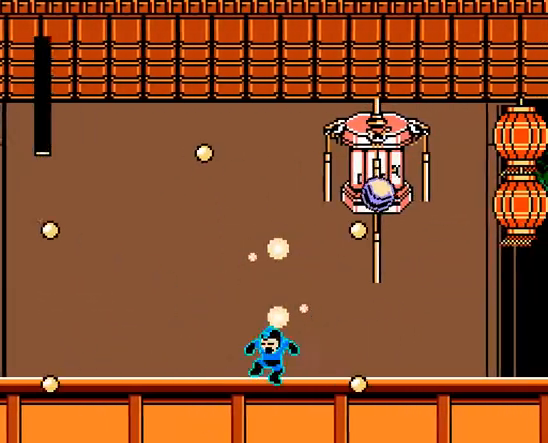
{"buttons": ["A", "DPAD_RIGHT"], "events": [[67, "C", "down"], [300, "C", "up"]]}